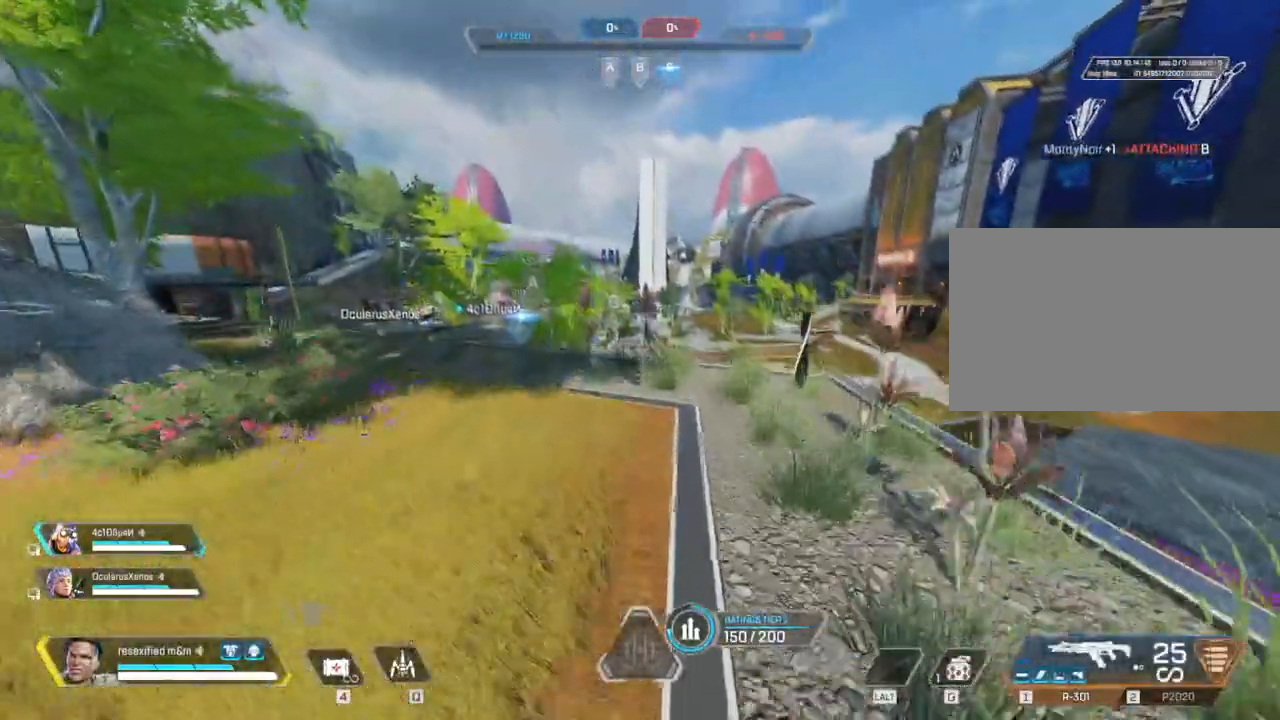
Gameplay with keyboard and mouse; each line is a JSON object with the keys and mouse buttons held at the frame after it. "events" lists presses ("down") and releases ("up") of "1", "2", "3", "4", "5", "a", "alt", "c", "caps_lock", "ctrl", "d", "e", "f", "g", "q", "r", "s", "shift", "space", "t", "tab", "v", "w", "x", "z", "mouse_left", "mouse_wheel" and "mouse_right" between this image and that frame as [ms after this image, input, new state], when the widget could be followed in between. "mouse_left", "mouse_wheel", "mouse_right" = the "left", "wheel", "right" buttons of the "mouse" list. No other keys are recorded. "wheel" means that the mouse wheel is clicked or scrolled. Not read: mouse_move.
{"keys": ["shift", "w"], "mouse": [], "events": [[150, "space", "up"]]}
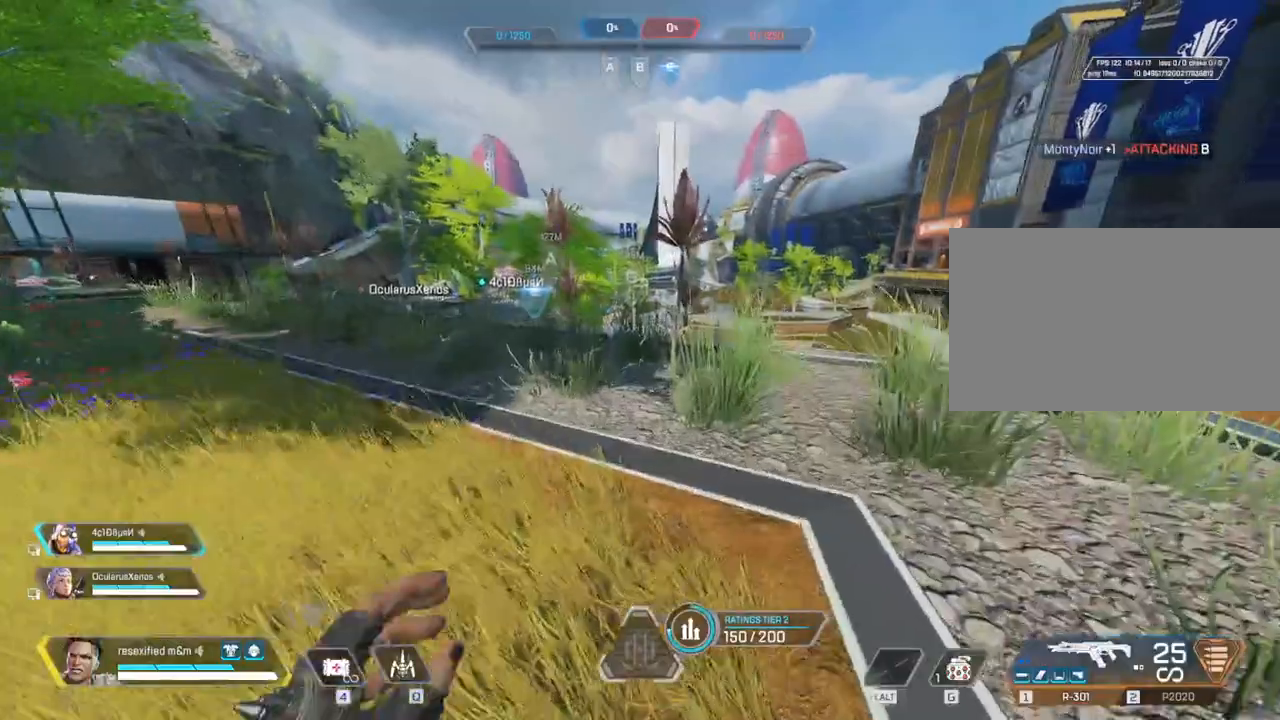
{"keys": ["space", "w"], "mouse": [], "events": [[300, "space", "down"], [467, "shift", "up"]]}
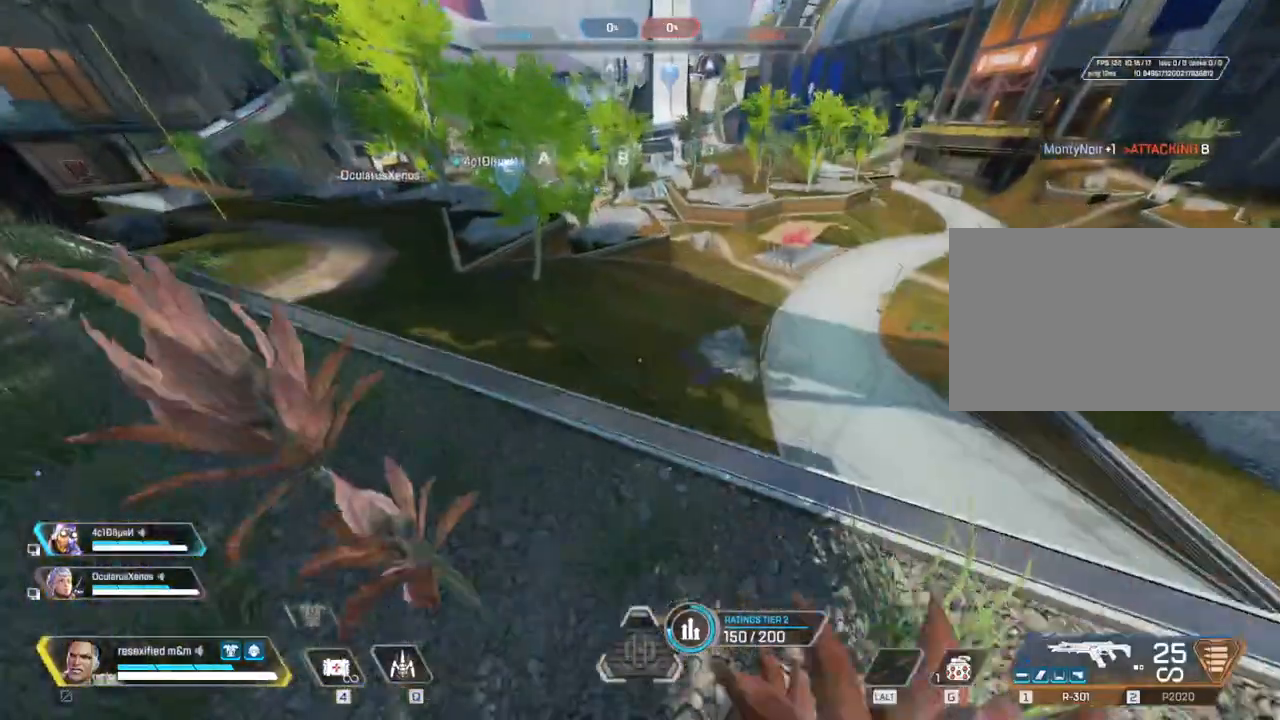
{"keys": ["c", "w"], "mouse": [], "events": [[150, "space", "up"], [283, "c", "down"]]}
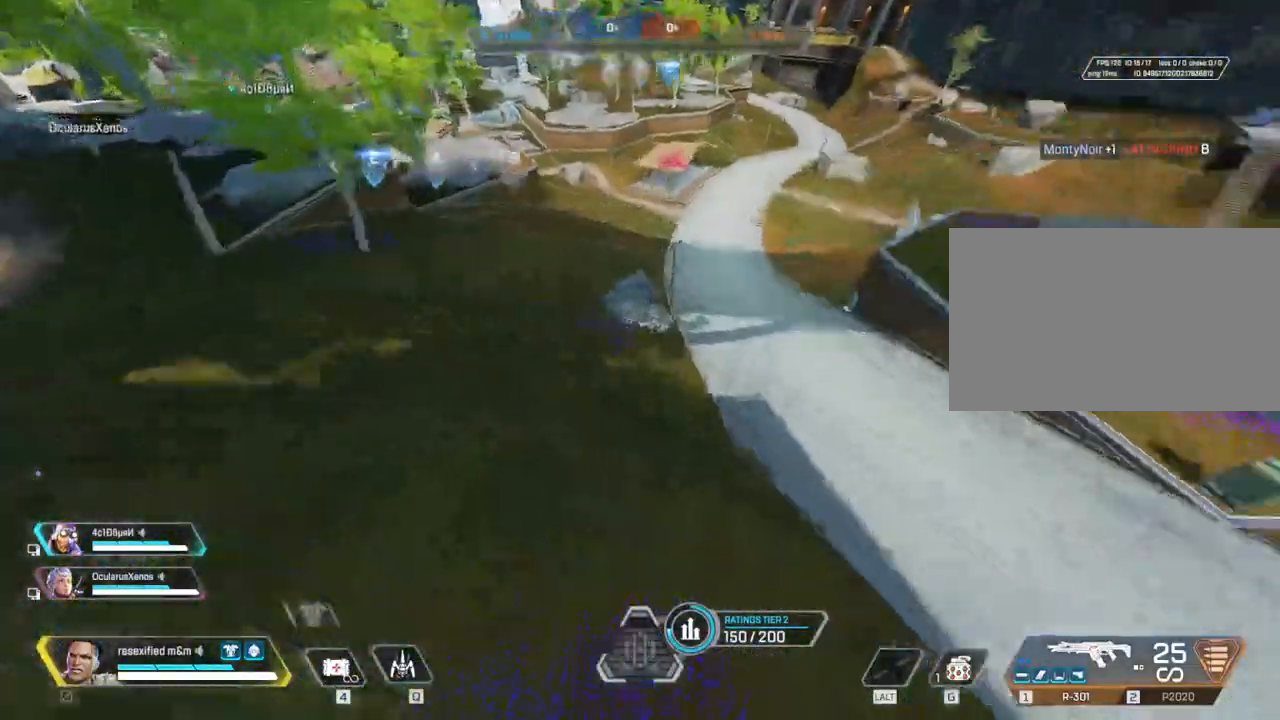
{"keys": ["c", "s"], "mouse": []}
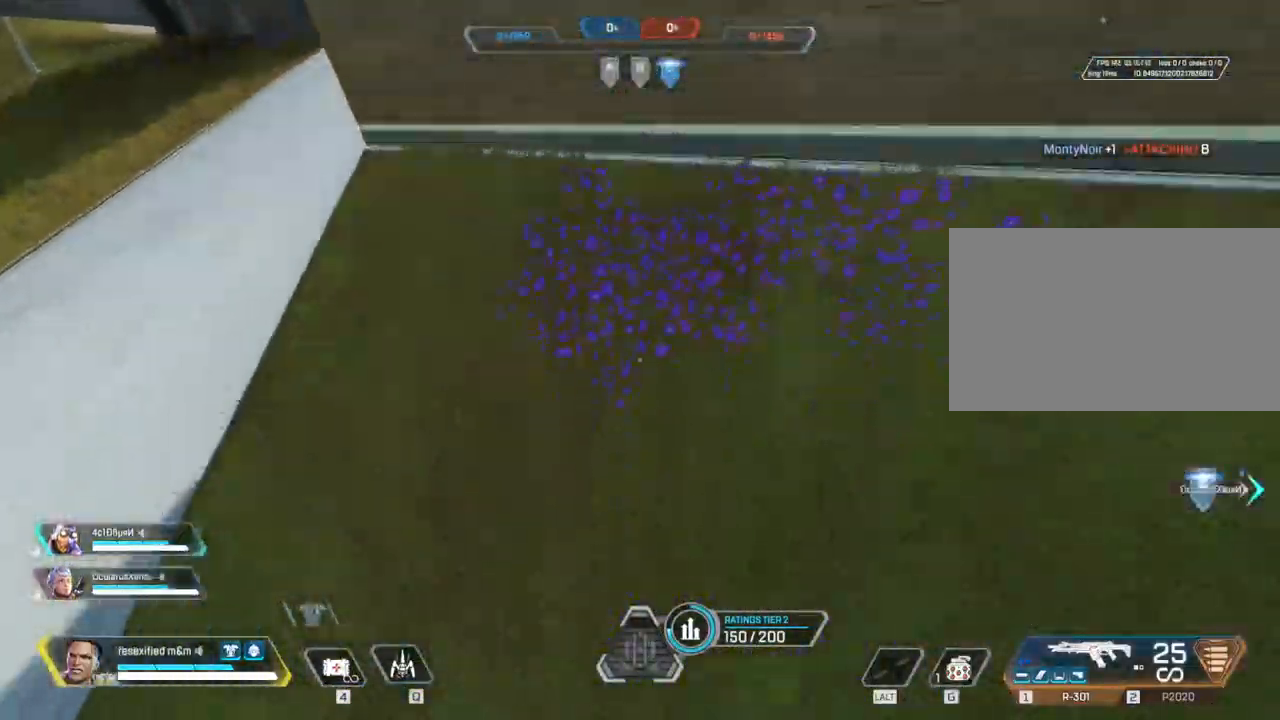
{"keys": ["c", "w"], "mouse": [], "events": [[83, "s", "up"], [417, "w", "down"]]}
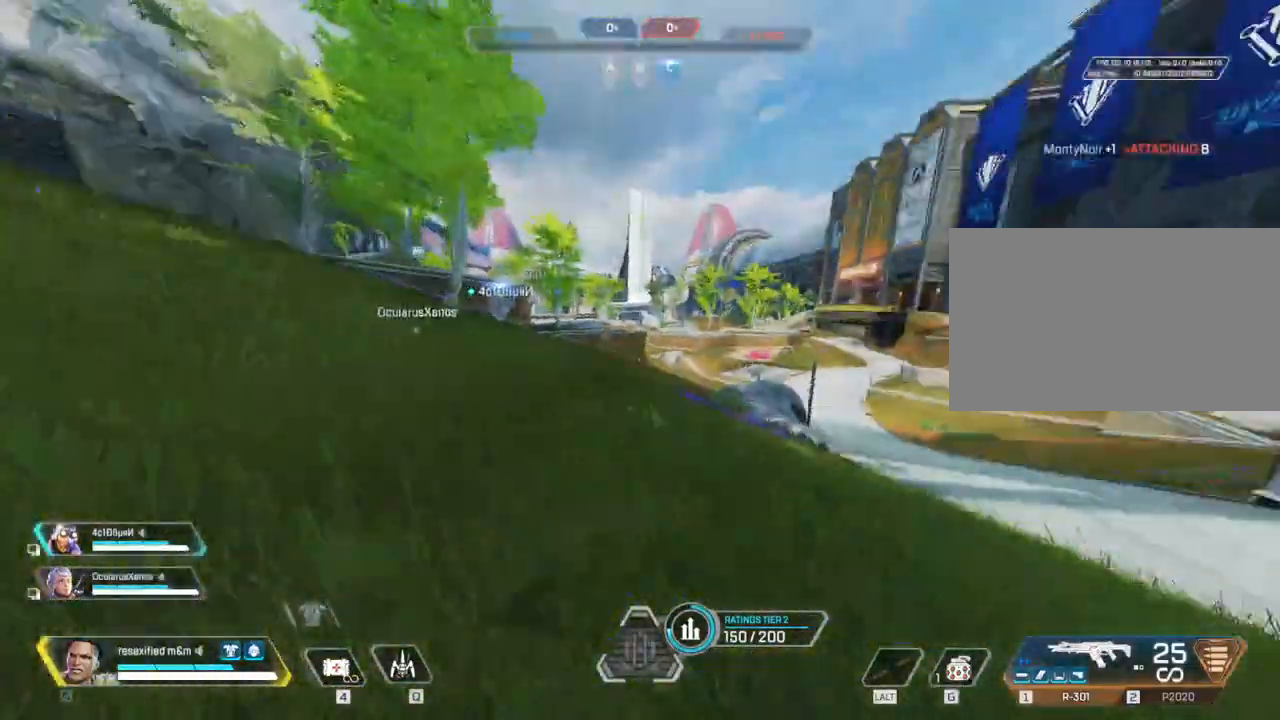
{"keys": ["c", "w"], "mouse": [], "events": []}
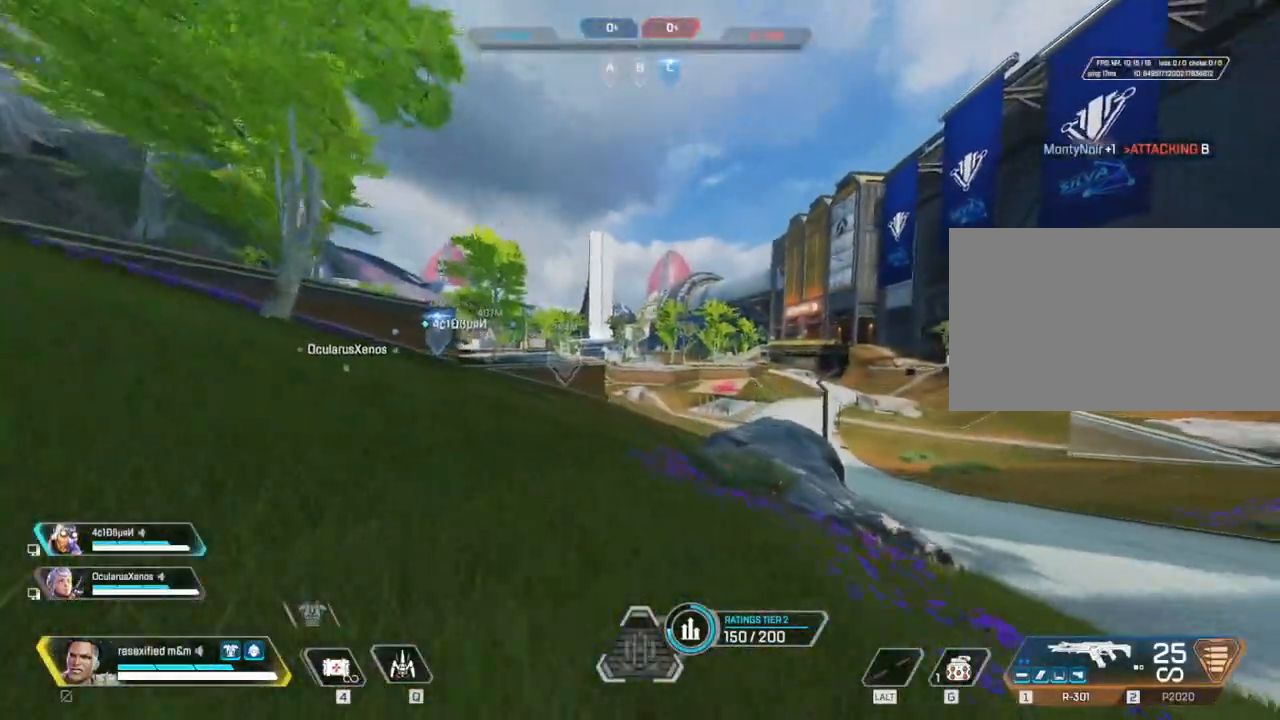
{"keys": ["space", "w"], "mouse": [], "events": [[350, "space", "down"], [433, "c", "up"]]}
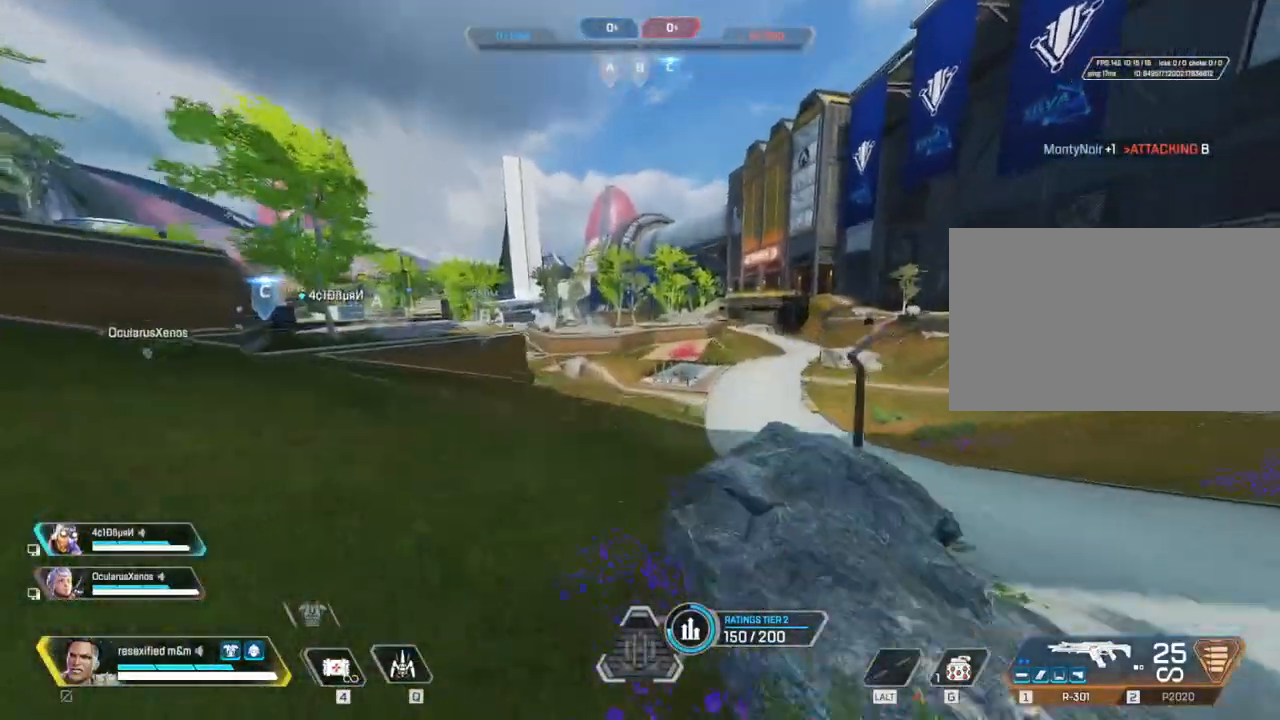
{"keys": ["shift", "w"], "mouse": [], "events": [[133, "a", "down"], [133, "shift", "down"], [417, "a", "up"], [417, "space", "up"]]}
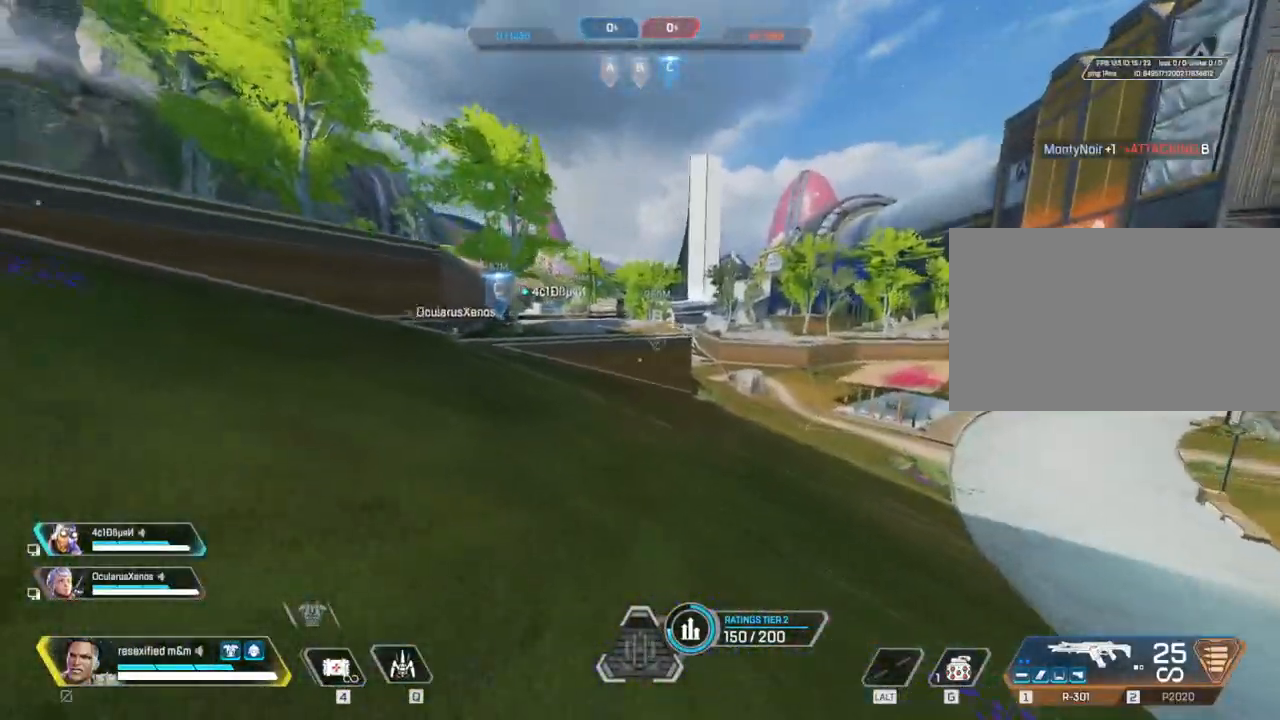
{"keys": ["shift", "w"], "mouse": [], "events": []}
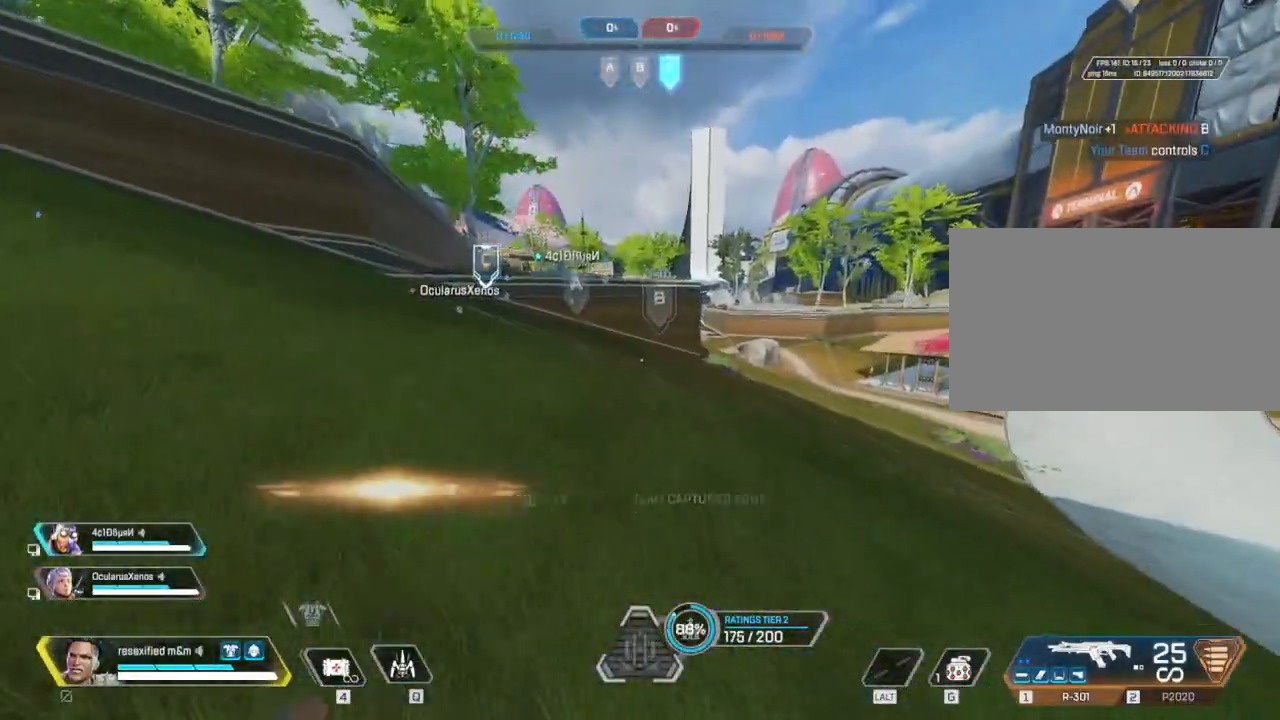
{"keys": ["shift", "w"], "mouse": [], "events": [[17, "space", "down"], [67, "space", "up"]]}
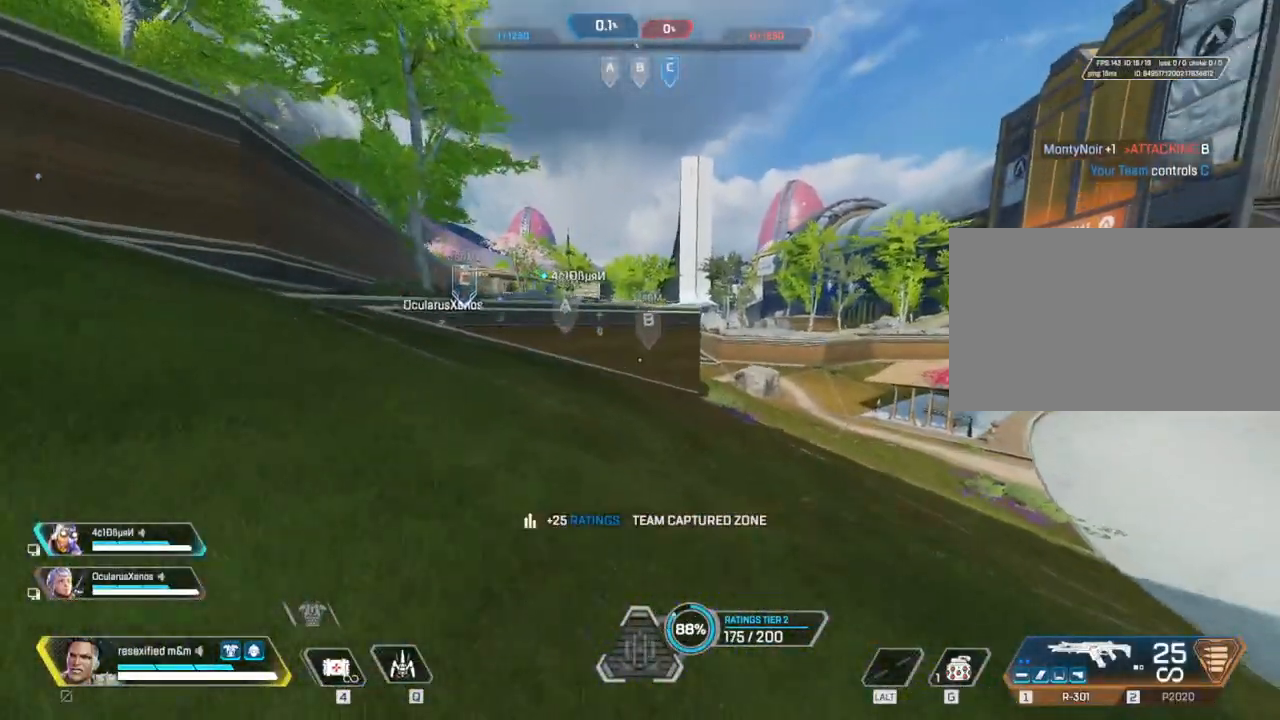
{"keys": ["shift", "space", "w"], "mouse": [], "events": [[283, "space", "down"]]}
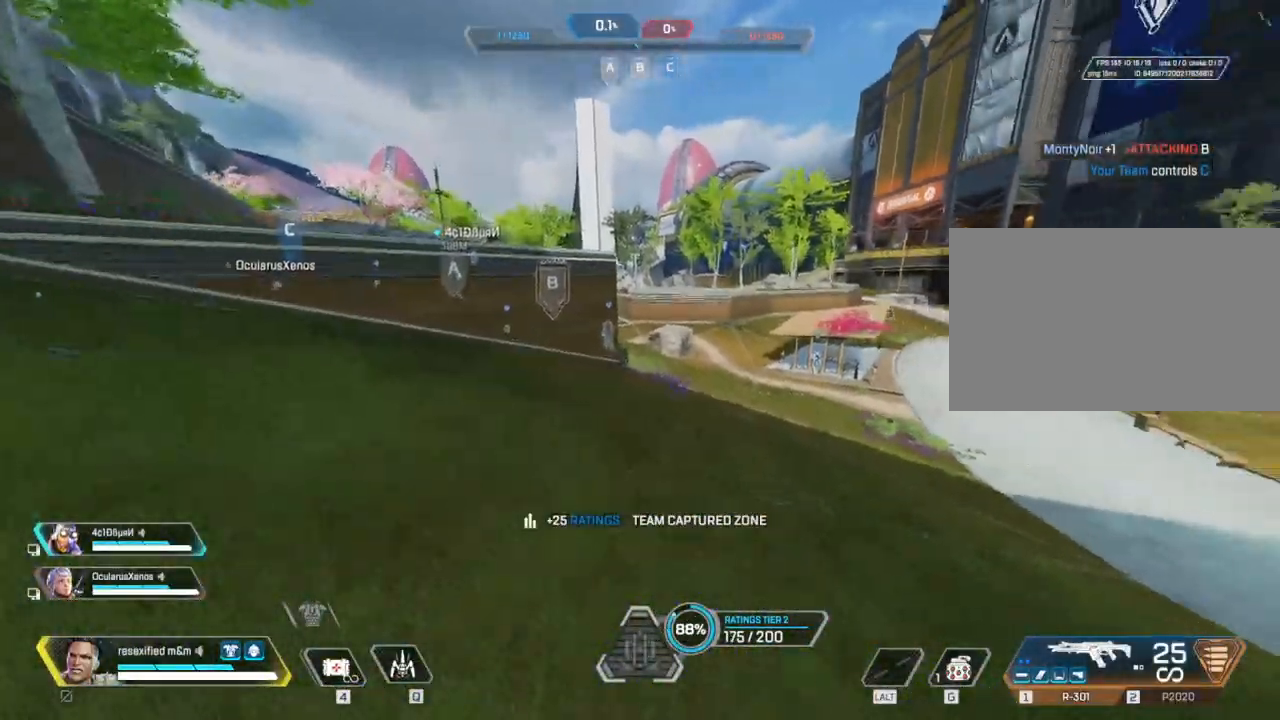
{"keys": ["c", "shift", "w"], "mouse": [], "events": [[50, "c", "down"], [67, "space", "up"]]}
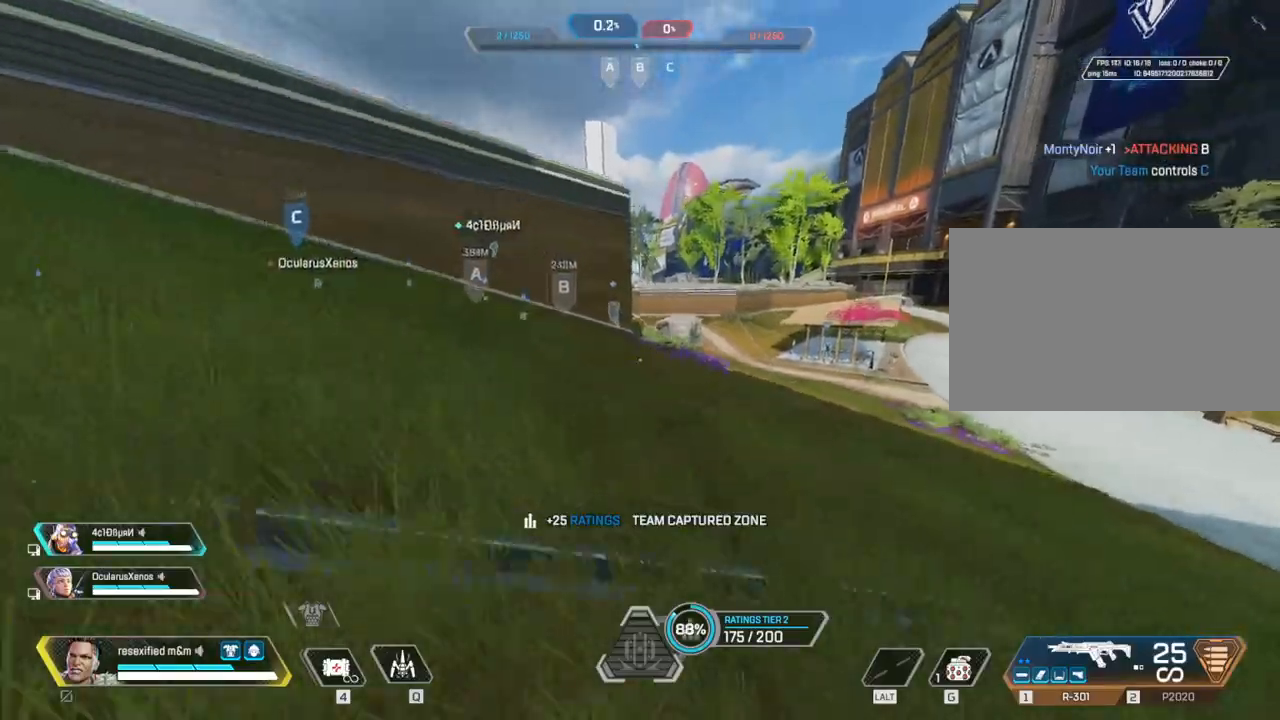
{"keys": ["c", "shift", "w"], "mouse": [], "events": []}
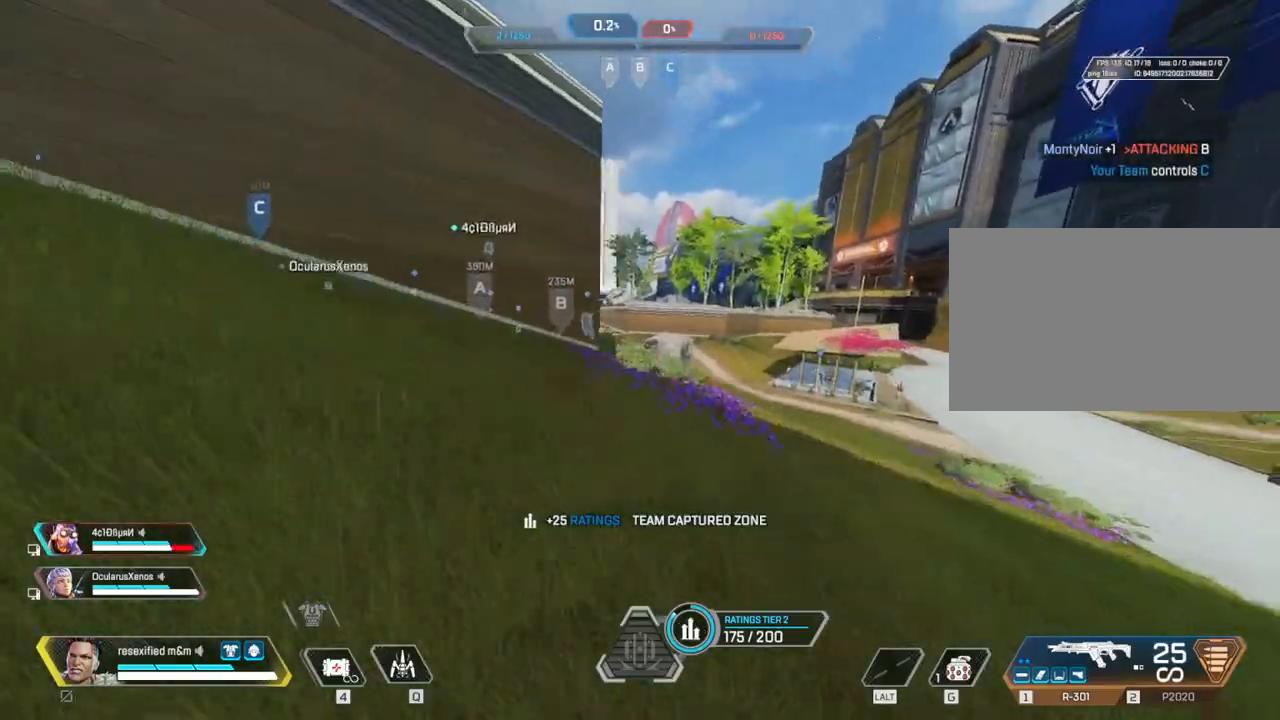
{"keys": ["shift", "w"], "mouse": []}